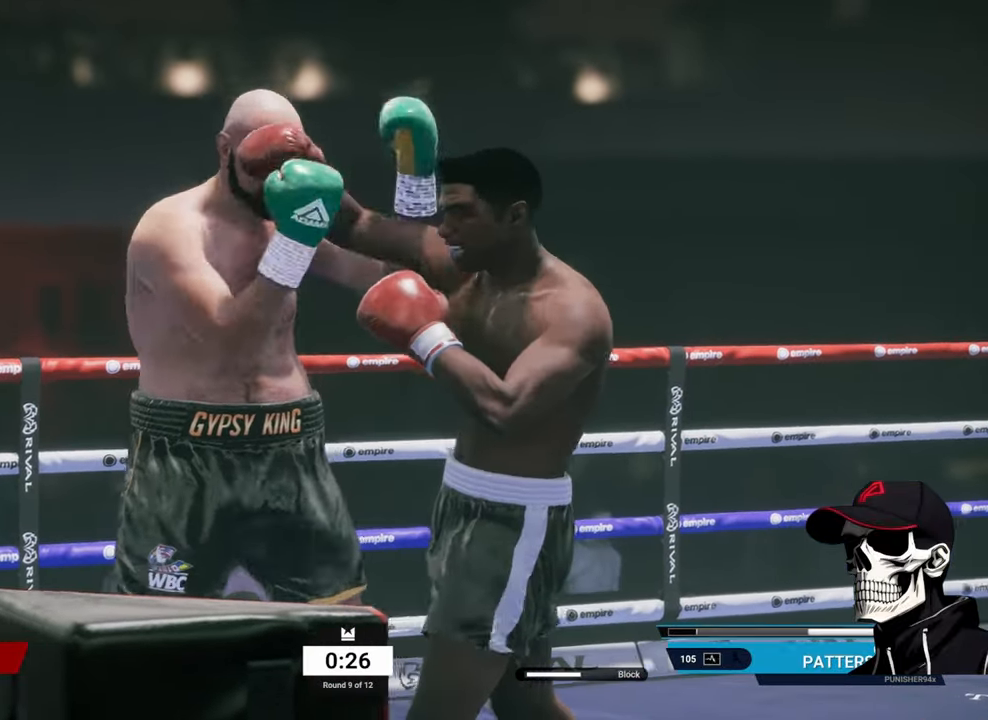
Gameplay with a controller (Xbox layout); each line is a JSON object with the inputs held at the frame after it. "events" lists button and stick changes between this image and that frame as [ms after this image, input, new state], when the widget could be followed in between.
{"buttons": [], "left_stick": "center", "right_stick": "center", "events": [[67, "L1", "down"], [117, "A", "down"], [284, "A", "up"], [434, "L1", "up"]]}
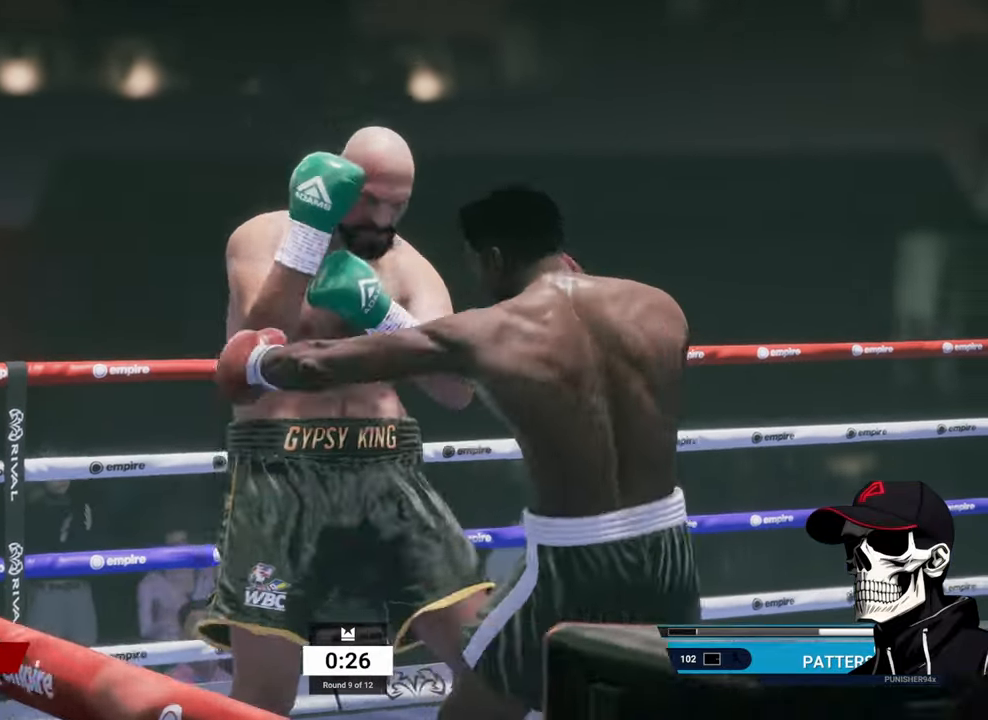
{"buttons": ["R2"], "left_stick": "right", "right_stick": "center", "events": [[384, "R2", "down"], [450, "left_stick", "right"]]}
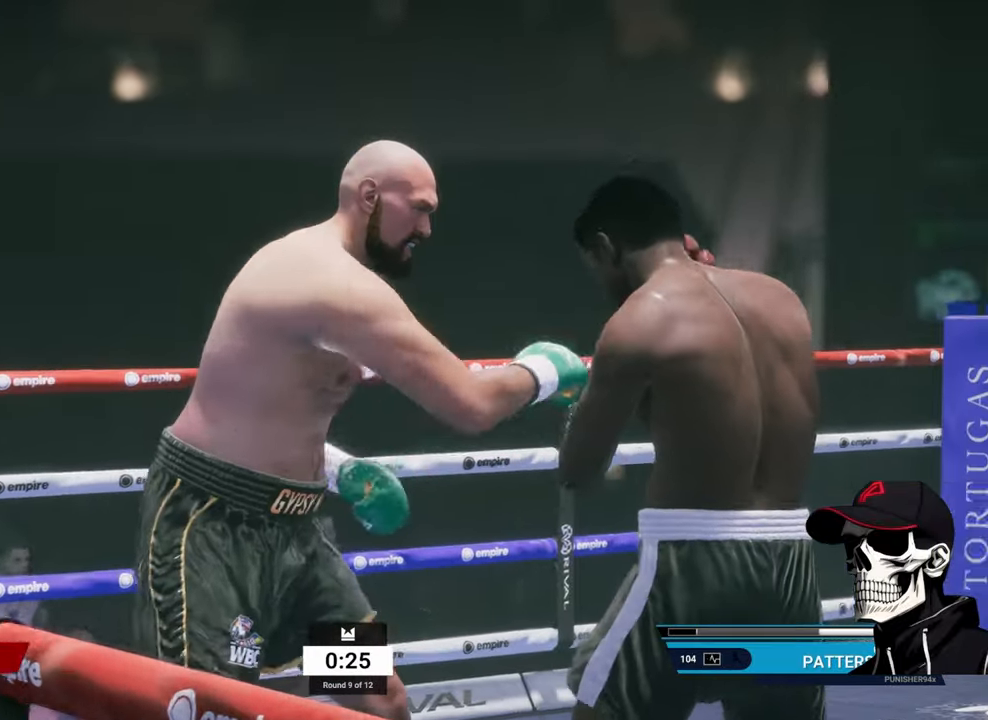
{"buttons": ["X"], "left_stick": "left", "right_stick": "center", "events": [[383, "left_stick", "left"], [400, "R2", "up"], [466, "X", "down"]]}
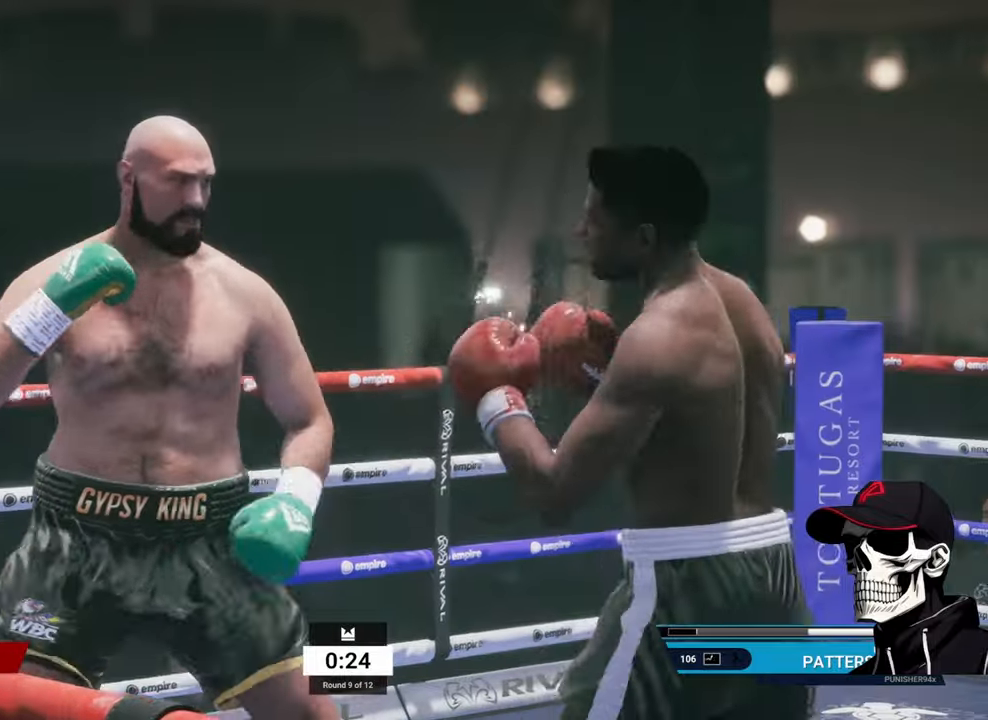
{"buttons": ["R2"], "left_stick": "up", "right_stick": "center", "events": [[200, "X", "up"], [383, "R2", "down"], [383, "left_stick", "up"]]}
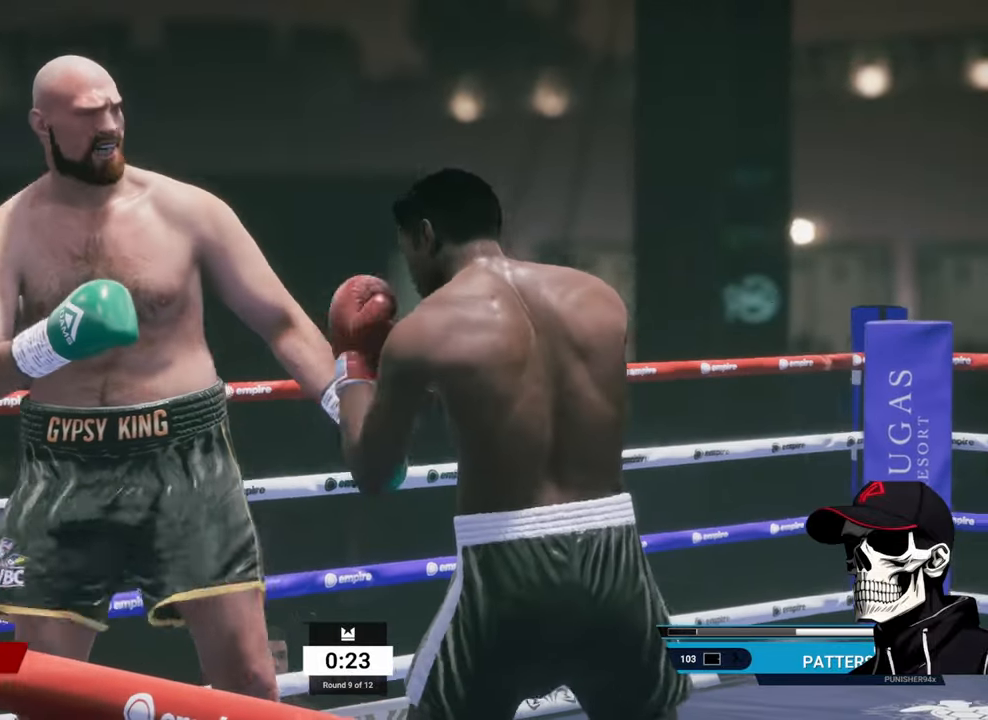
{"buttons": ["R2"], "left_stick": "left", "right_stick": "center", "events": [[66, "left_stick", "up-right"], [333, "left_stick", "up-left"], [400, "left_stick", "left"]]}
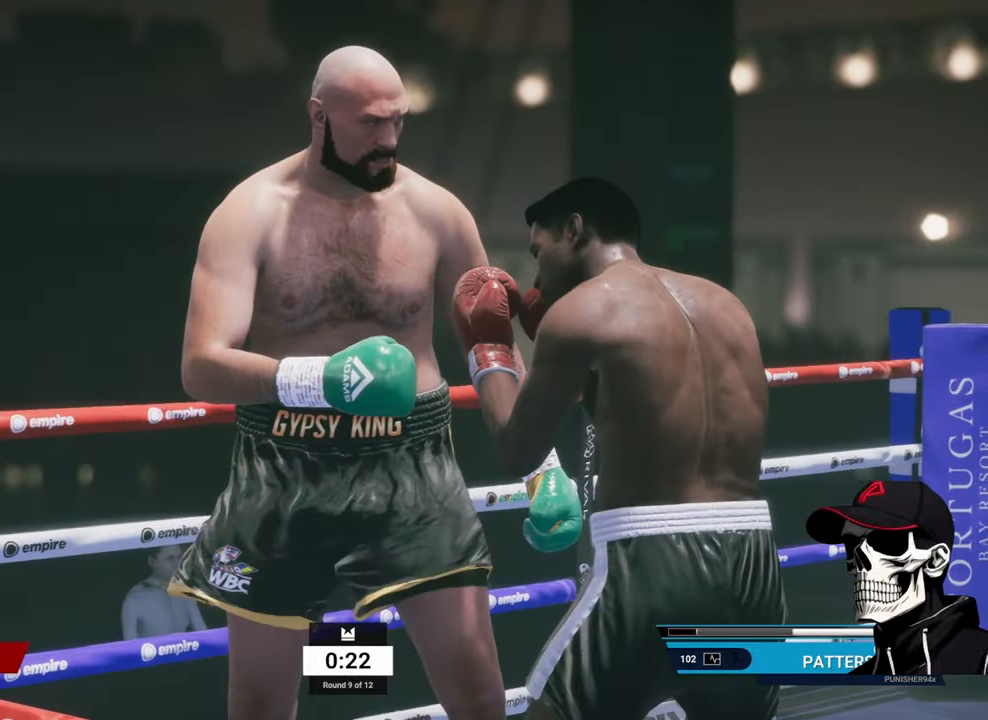
{"buttons": ["R2"], "left_stick": "up-right", "right_stick": "center", "events": [[16, "left_stick", "up-left"], [200, "left_stick", "up-right"]]}
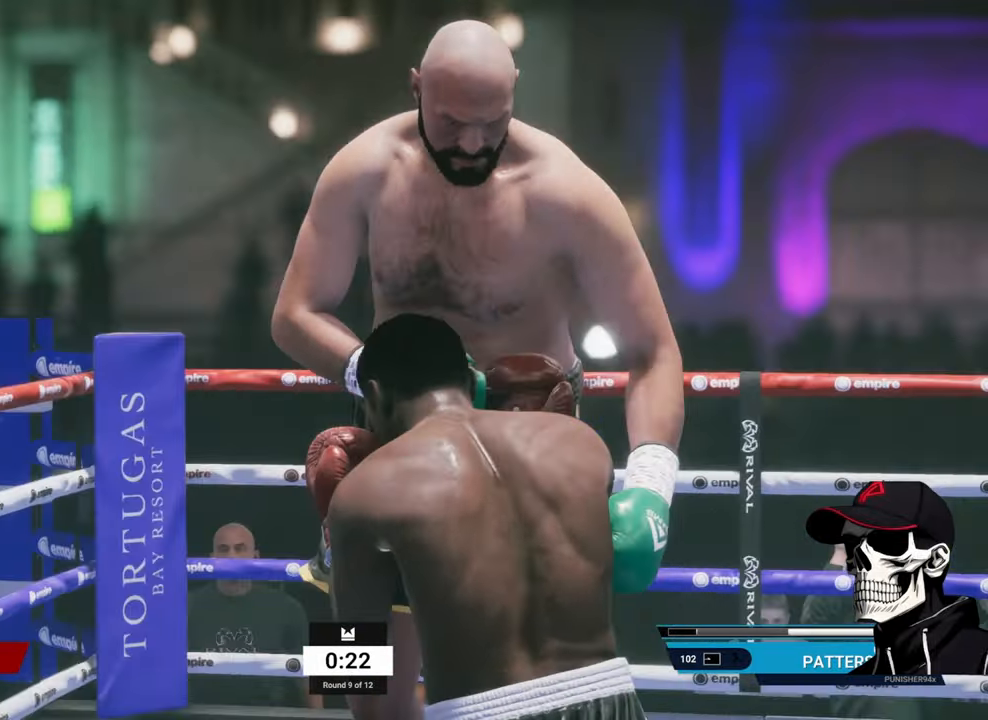
{"buttons": ["X", "R1"], "left_stick": "center", "right_stick": "center", "events": [[200, "left_stick", "up"], [216, "R2", "up"], [250, "R1", "down"], [316, "X", "down"], [316, "left_stick", "center"]]}
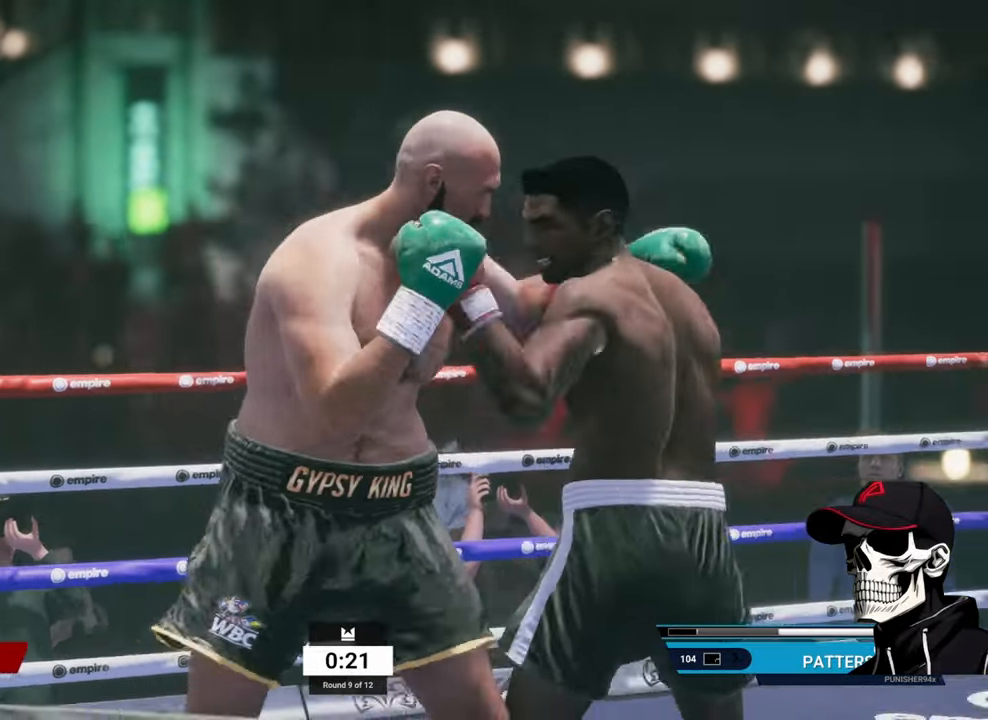
{"buttons": ["A", "L1"], "left_stick": "center", "right_stick": "center", "events": [[66, "R1", "up"], [66, "X", "up"], [300, "L1", "down"], [333, "A", "down"]]}
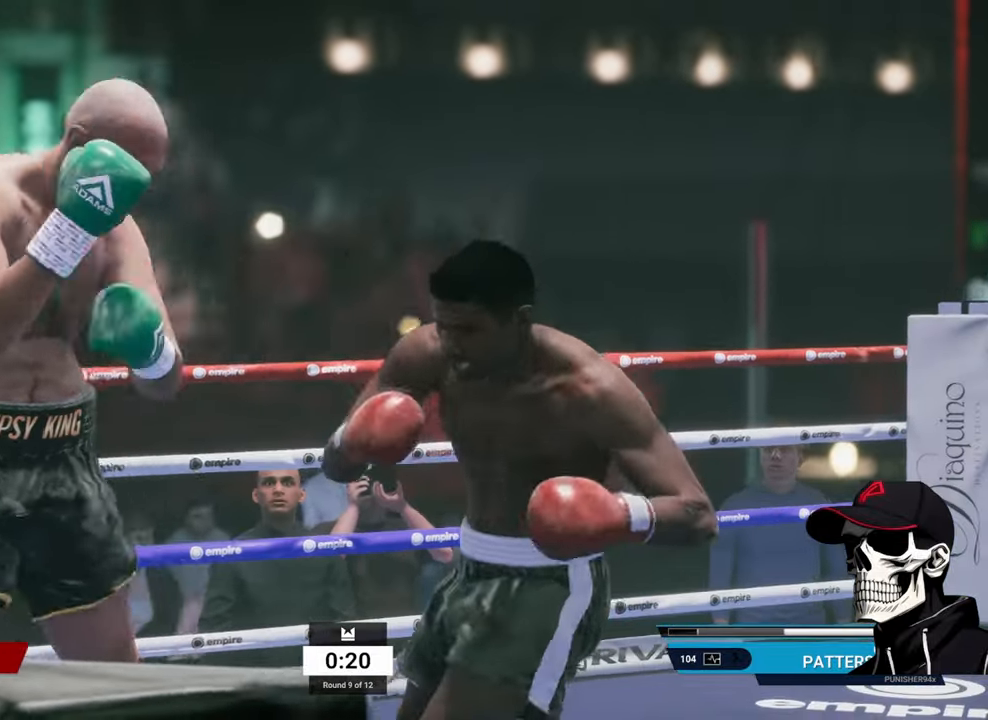
{"buttons": ["R2"], "left_stick": "right", "right_stick": "center", "events": [[16, "A", "up"], [100, "L1", "up"], [250, "left_stick", "left"], [400, "R2", "down"], [416, "left_stick", "center"], [483, "left_stick", "right"]]}
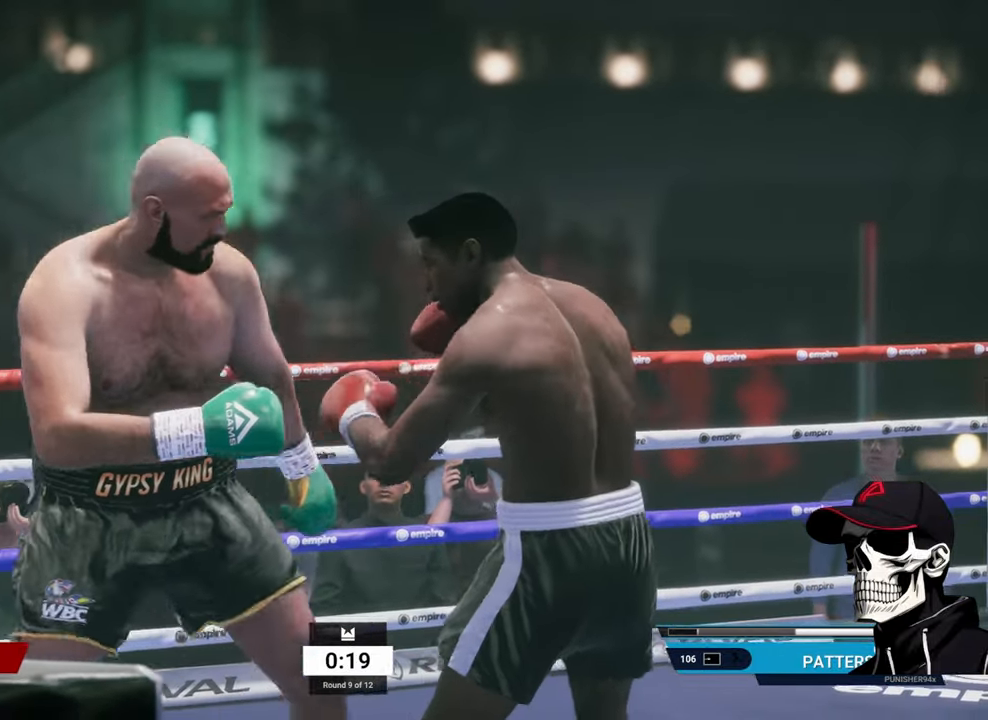
{"buttons": ["L2"], "left_stick": "center", "right_stick": "center", "events": [[16, "L2", "down"], [483, "left_stick", "center"], [500, "R2", "up"]]}
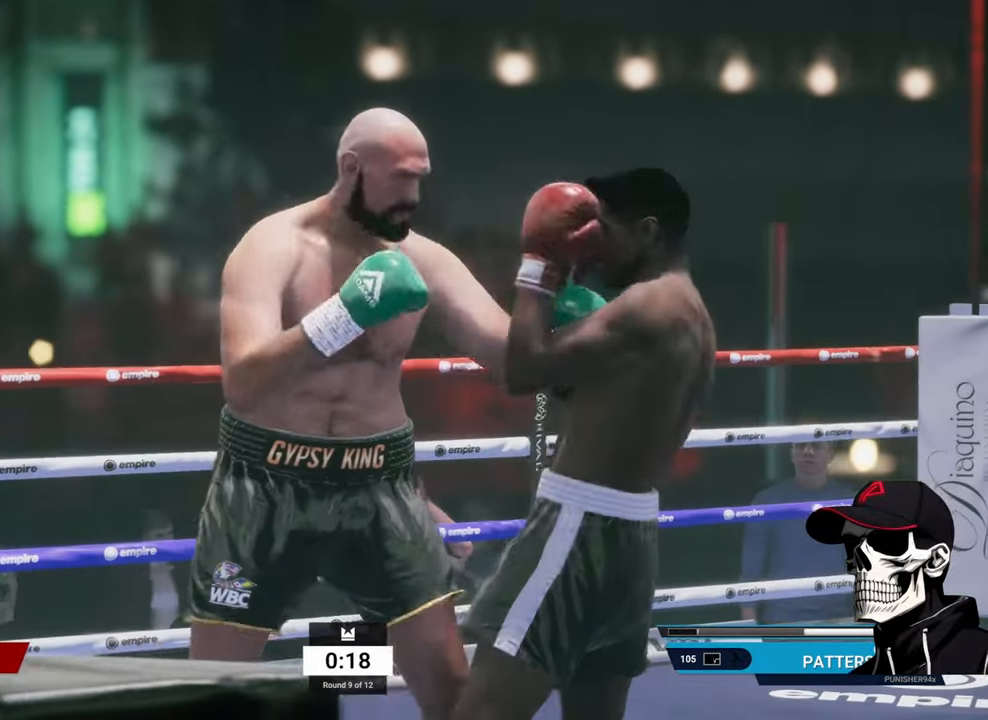
{"buttons": [], "left_stick": "center", "right_stick": "center", "events": [[33, "A", "down"], [33, "L2", "up"], [116, "A", "up"], [316, "B", "down"], [483, "B", "up"]]}
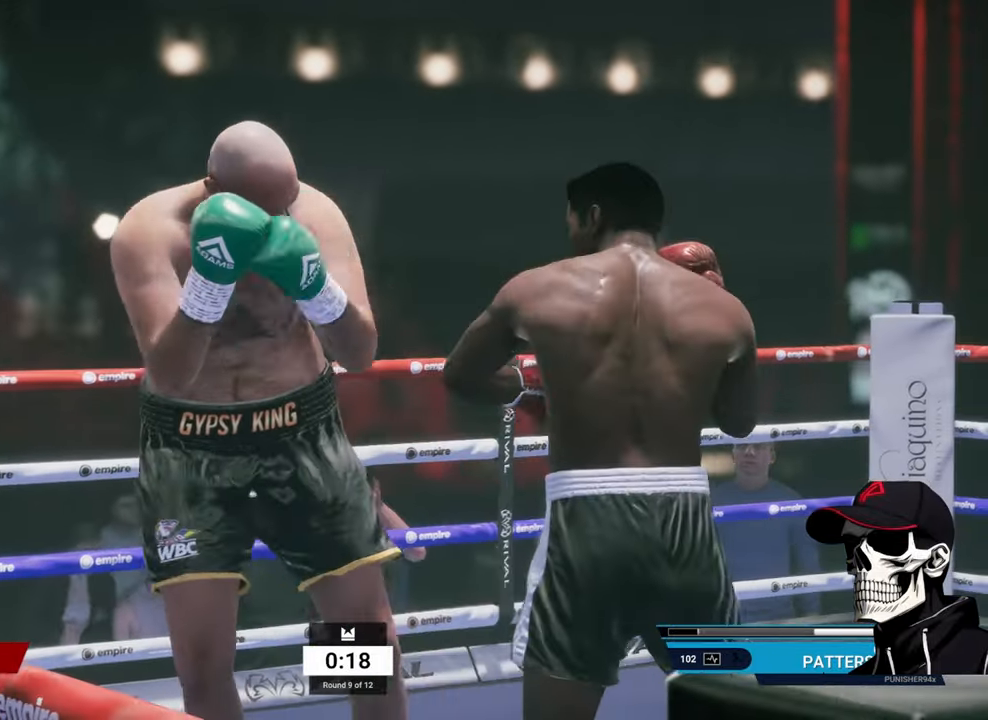
{"buttons": ["R2"], "left_stick": "right", "right_stick": "center", "events": [[450, "left_stick", "right"], [483, "R2", "down"]]}
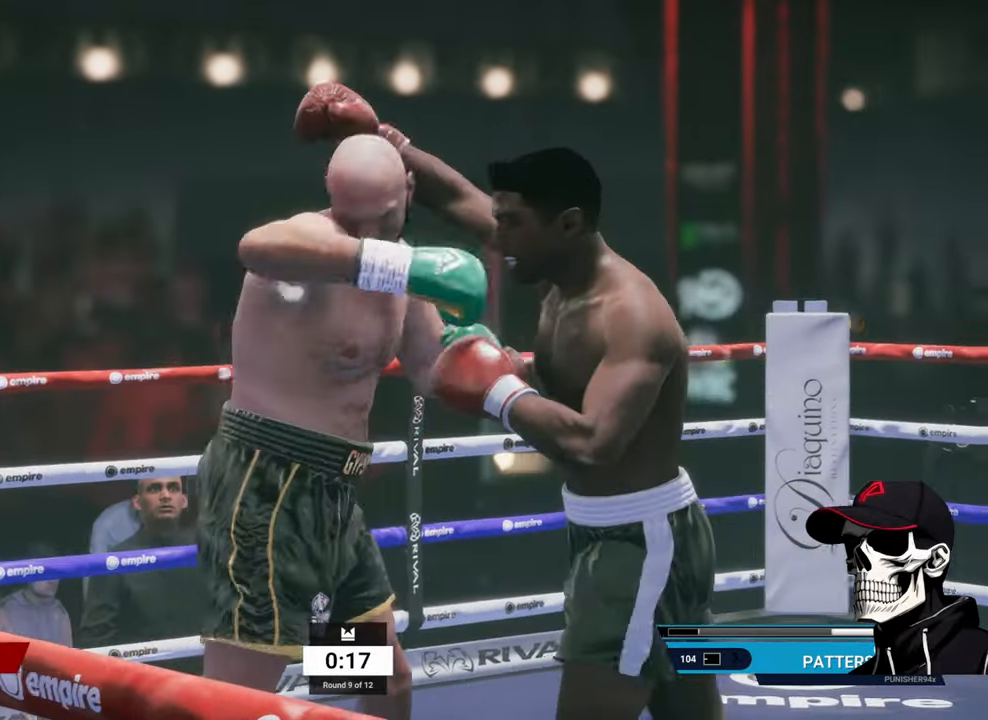
{"buttons": ["L2", "R2"], "left_stick": "up-right", "right_stick": "center", "events": [[116, "L2", "down"], [450, "left_stick", "up-right"]]}
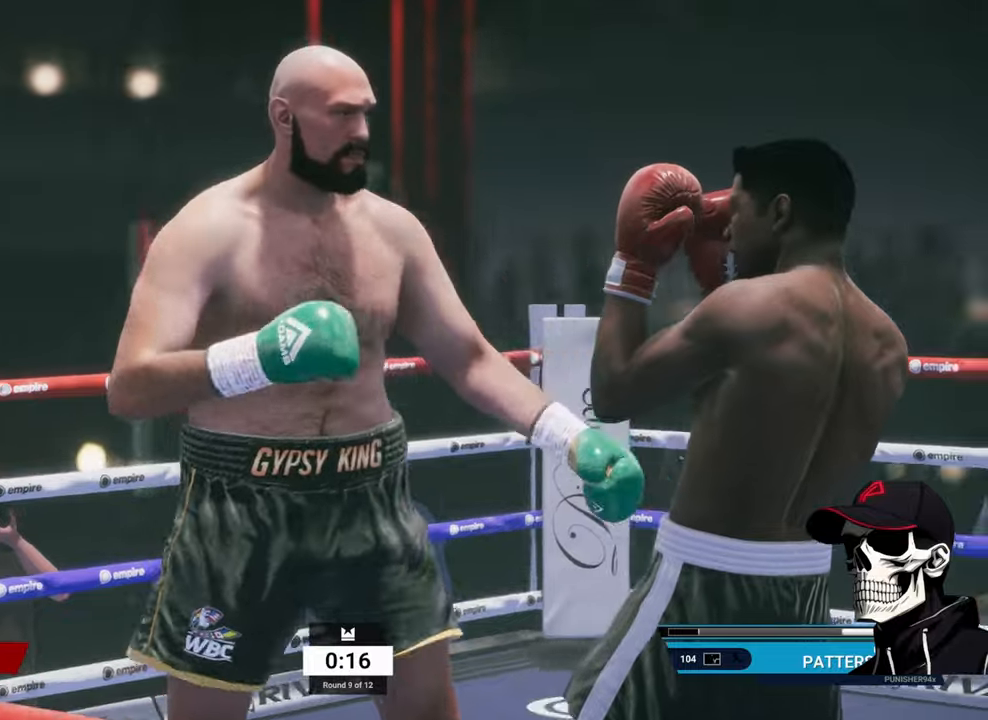
{"buttons": ["R2"], "left_stick": "up", "right_stick": "center", "events": [[33, "left_stick", "up"], [233, "L2", "up"]]}
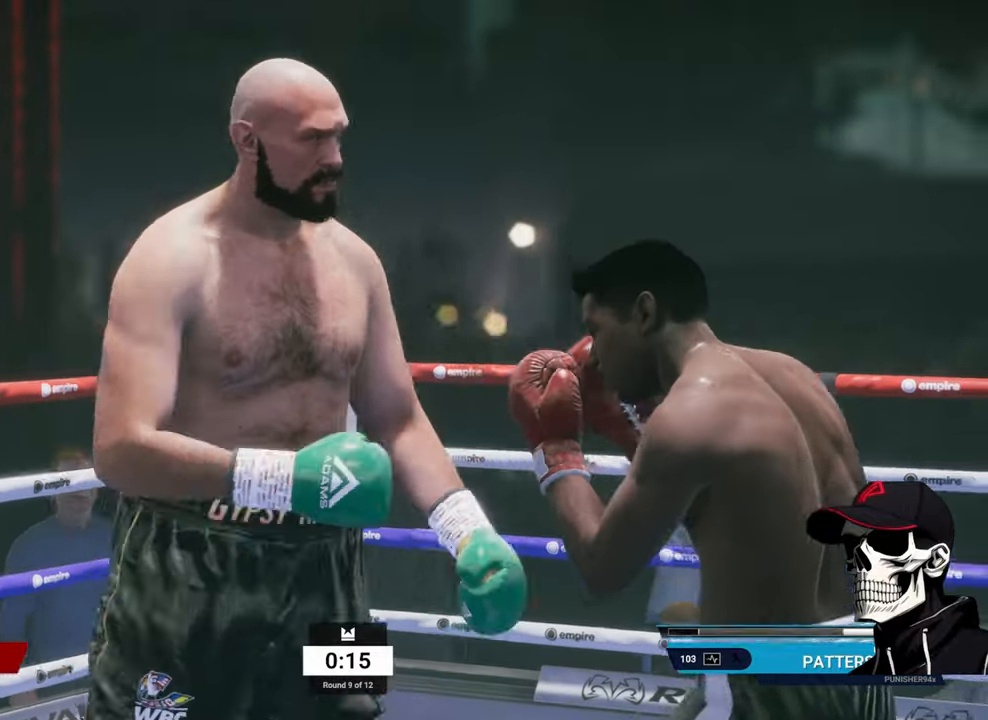
{"buttons": [], "left_stick": "left", "right_stick": "center", "events": [[433, "left_stick", "left"], [500, "R2", "up"]]}
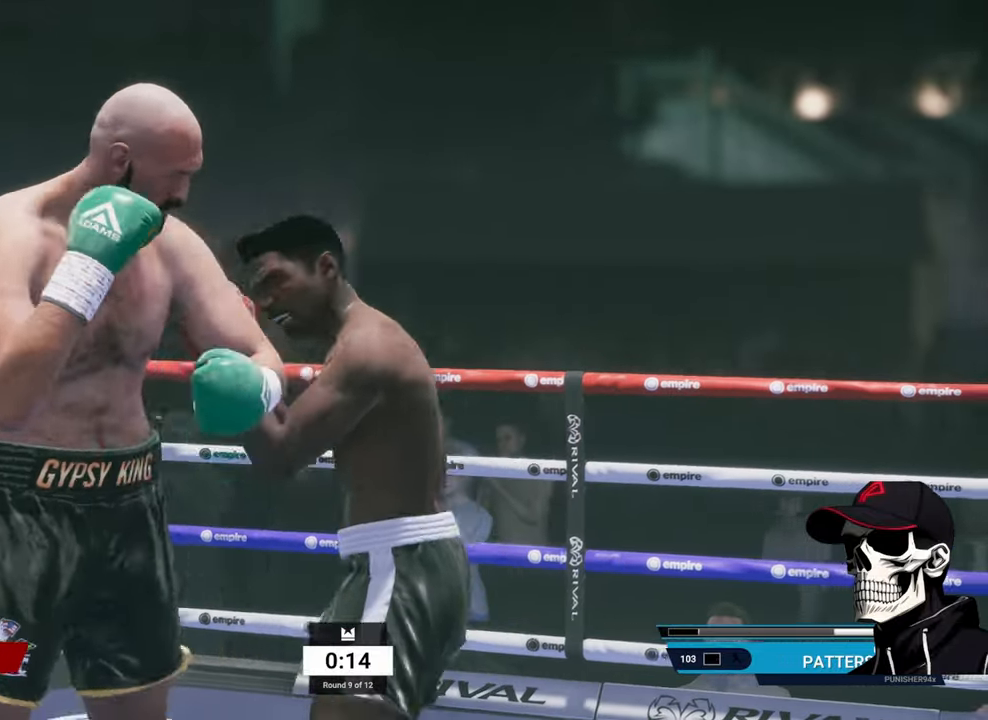
{"buttons": [], "left_stick": "left", "right_stick": "center", "events": [[67, "X", "down"], [250, "X", "up"]]}
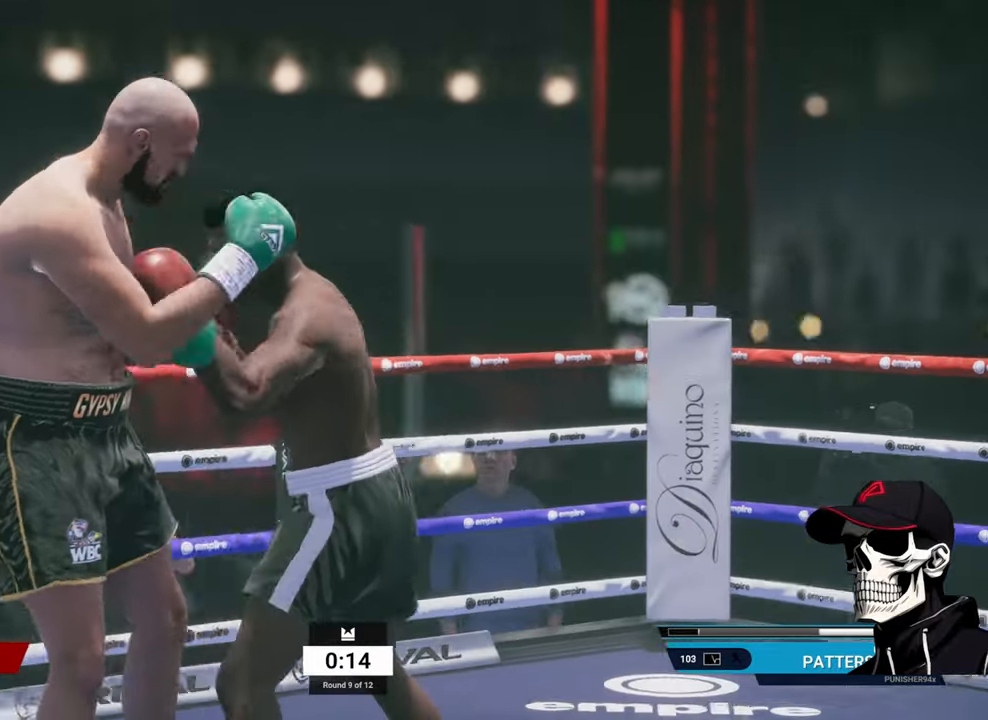
{"buttons": ["R2"], "left_stick": "down-left", "right_stick": "center", "events": [[17, "R2", "down"], [283, "left_stick", "down-left"]]}
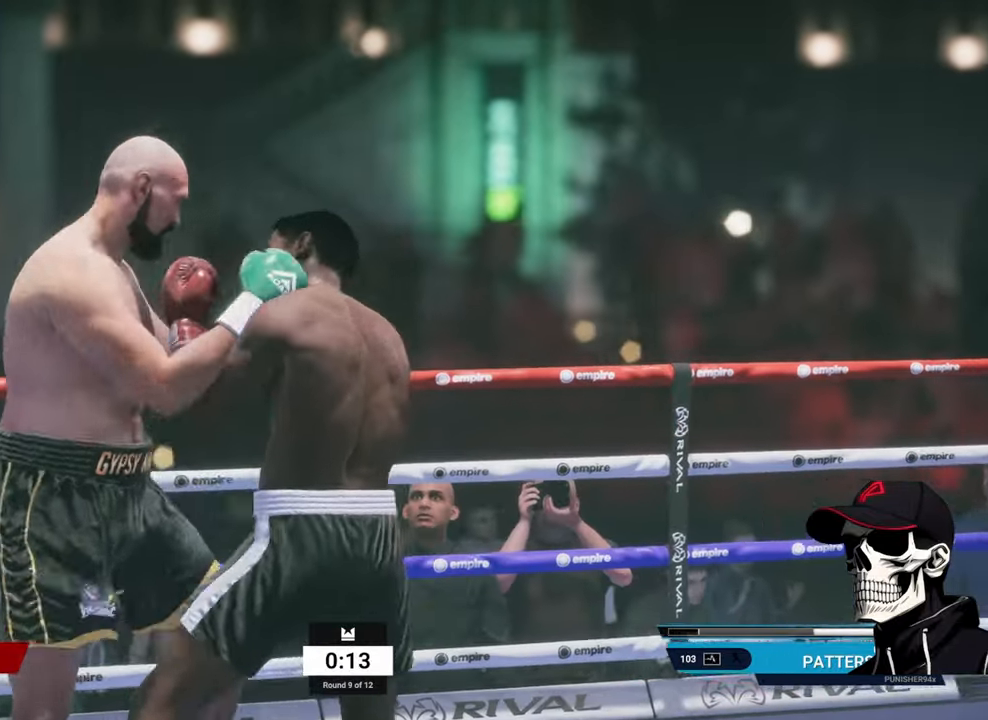
{"buttons": [], "left_stick": "center", "right_stick": "center", "events": [[233, "L1", "down"], [233, "R2", "up"], [233, "left_stick", "center"], [300, "right_stick", "down"], [417, "right_stick", "center"], [450, "L1", "up"]]}
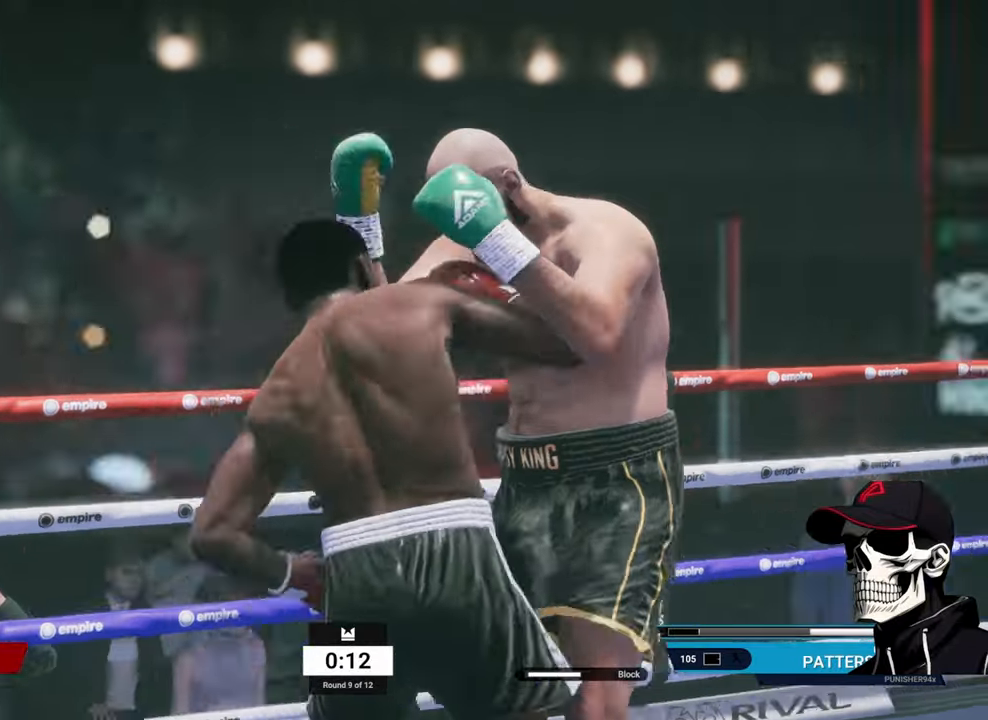
{"buttons": [], "left_stick": "center", "right_stick": "center", "events": [[200, "B", "down"], [333, "B", "up"]]}
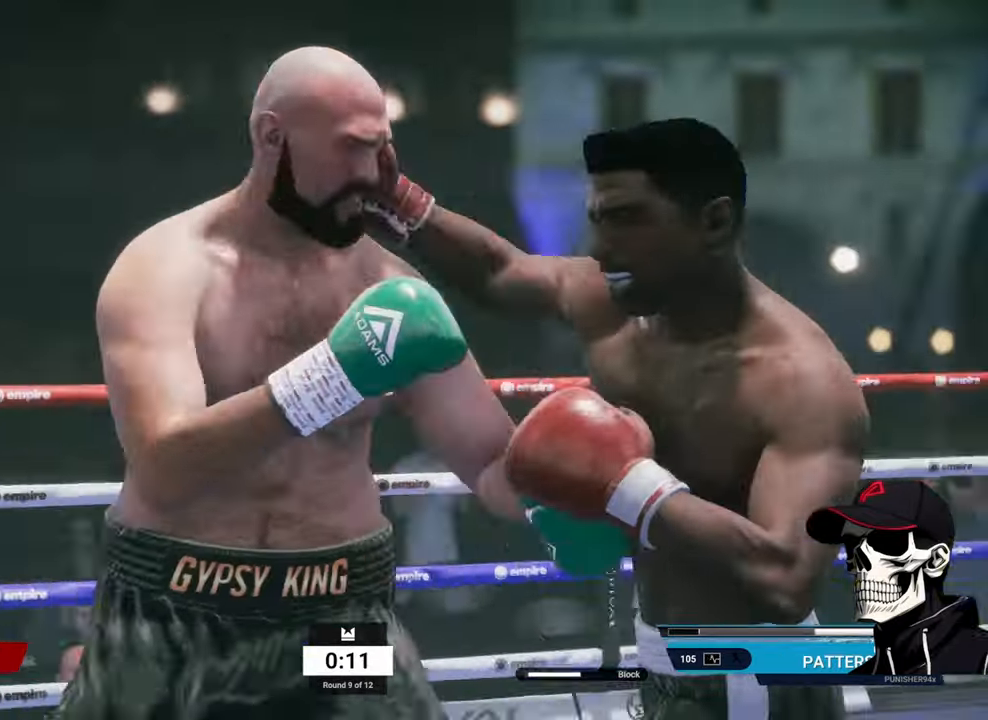
{"buttons": ["L2"], "left_stick": "right", "right_stick": "center", "events": [[150, "R2", "down"], [233, "left_stick", "right"], [250, "L2", "down"], [483, "R2", "up"]]}
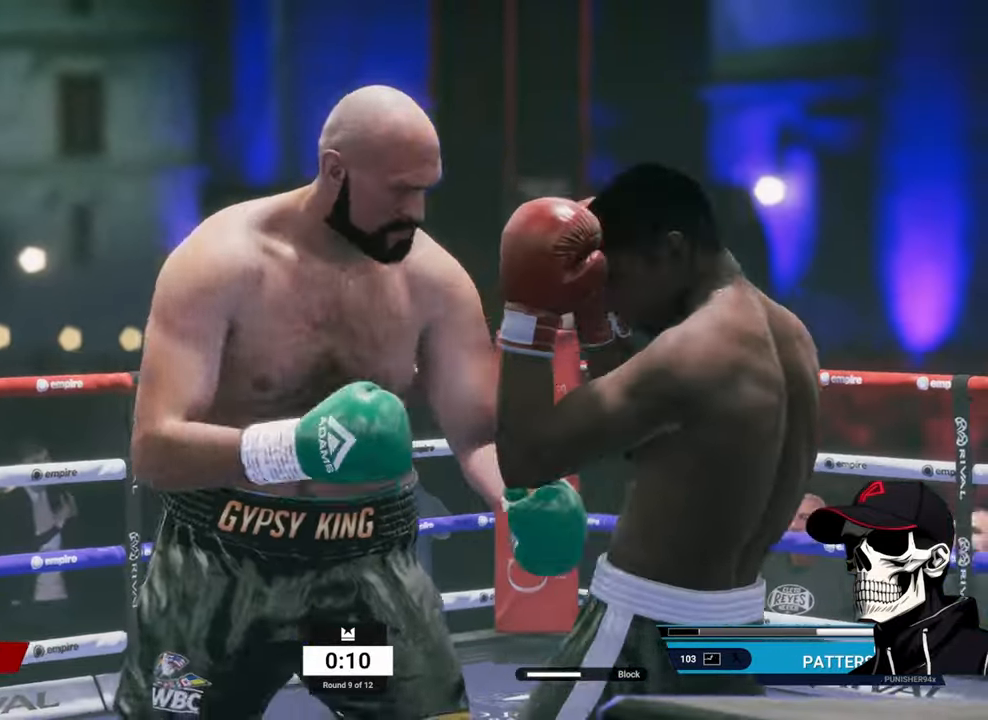
{"buttons": ["R2"], "left_stick": "up", "right_stick": "center", "events": [[17, "L2", "up"], [17, "left_stick", "center"], [33, "A", "down"], [133, "A", "up"], [400, "R2", "down"], [500, "left_stick", "up"]]}
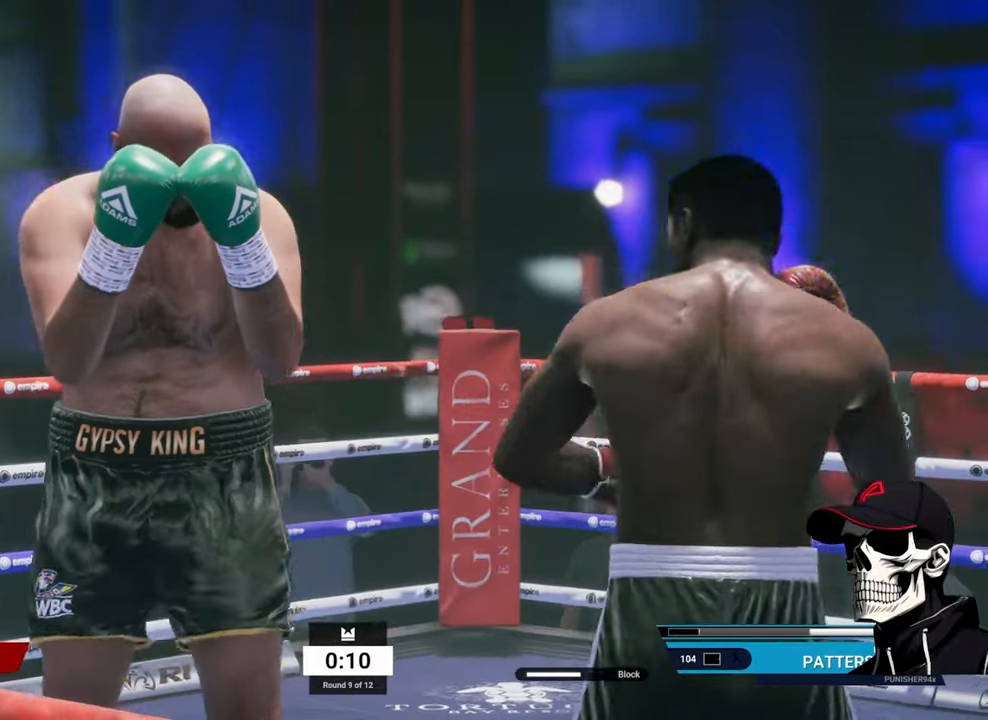
{"buttons": ["R2"], "left_stick": "up", "right_stick": "center", "events": []}
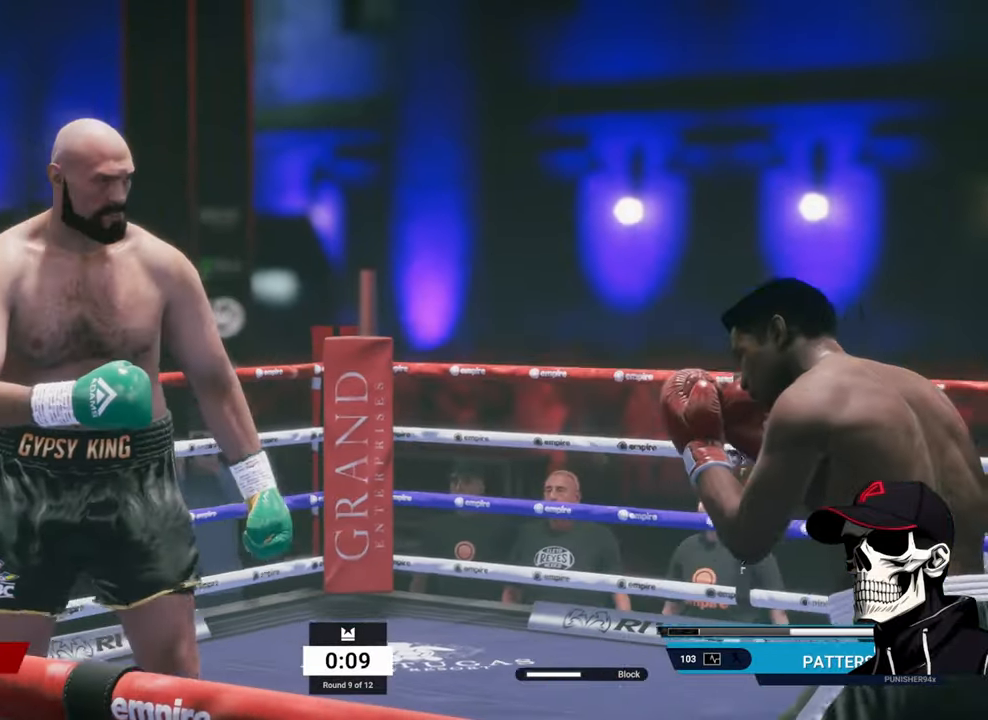
{"buttons": ["R2"], "left_stick": "left", "right_stick": "center", "events": [[17, "R2", "up"], [133, "left_stick", "up-left"], [283, "left_stick", "left"], [367, "R2", "down"]]}
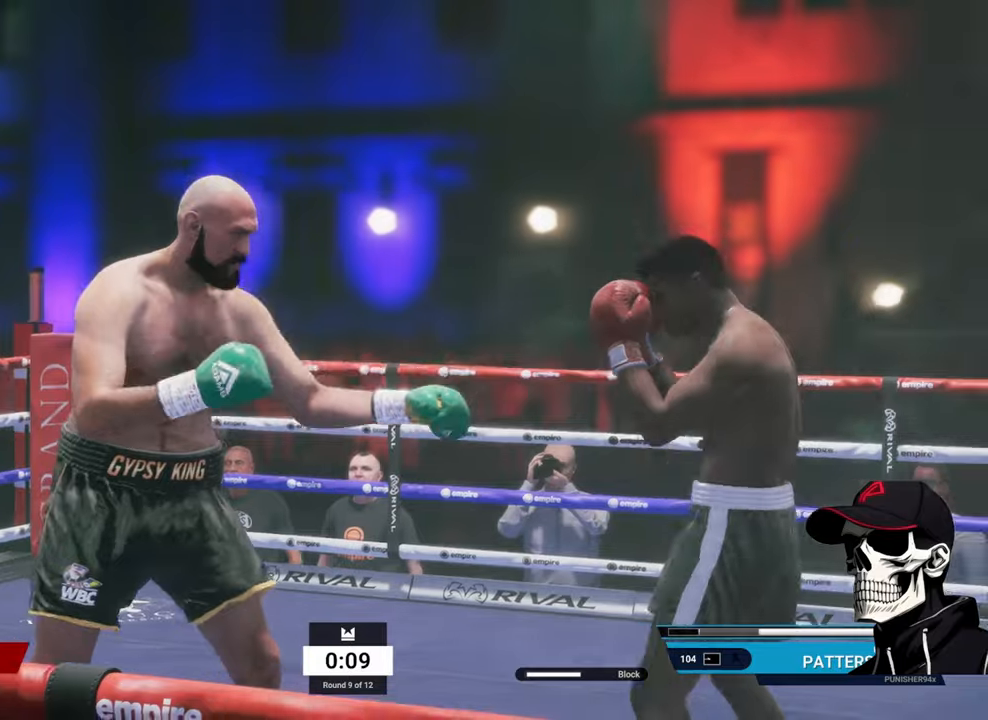
{"buttons": [], "left_stick": "left", "right_stick": "center", "events": [[334, "R2", "up"]]}
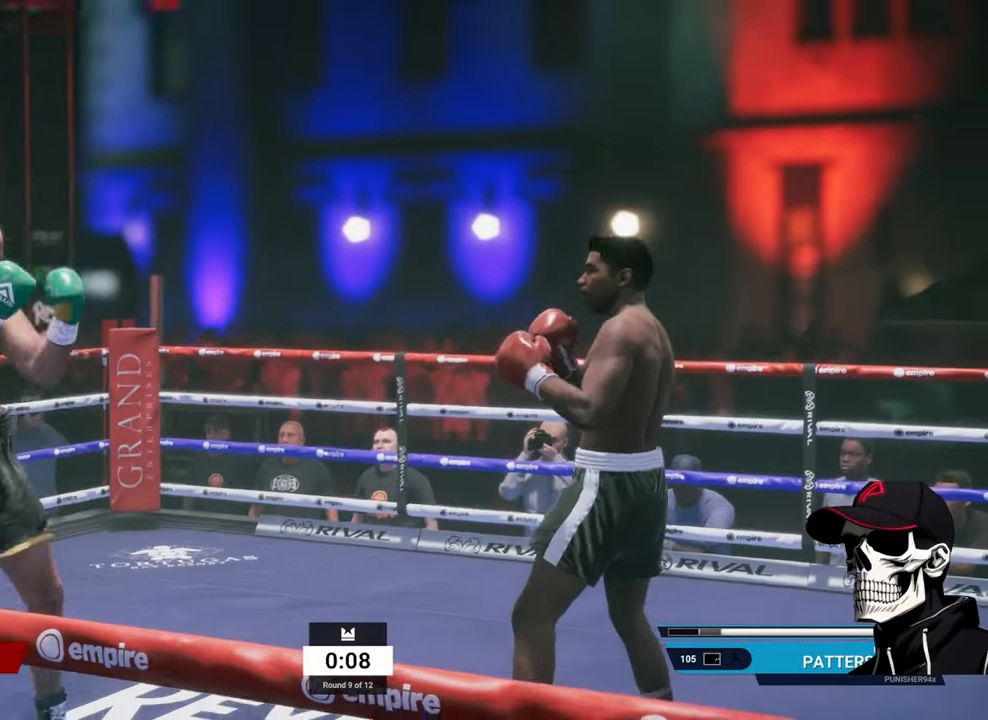
{"buttons": ["R2"], "left_stick": "up-left", "right_stick": "center", "events": [[184, "left_stick", "up-left"], [334, "R2", "down"]]}
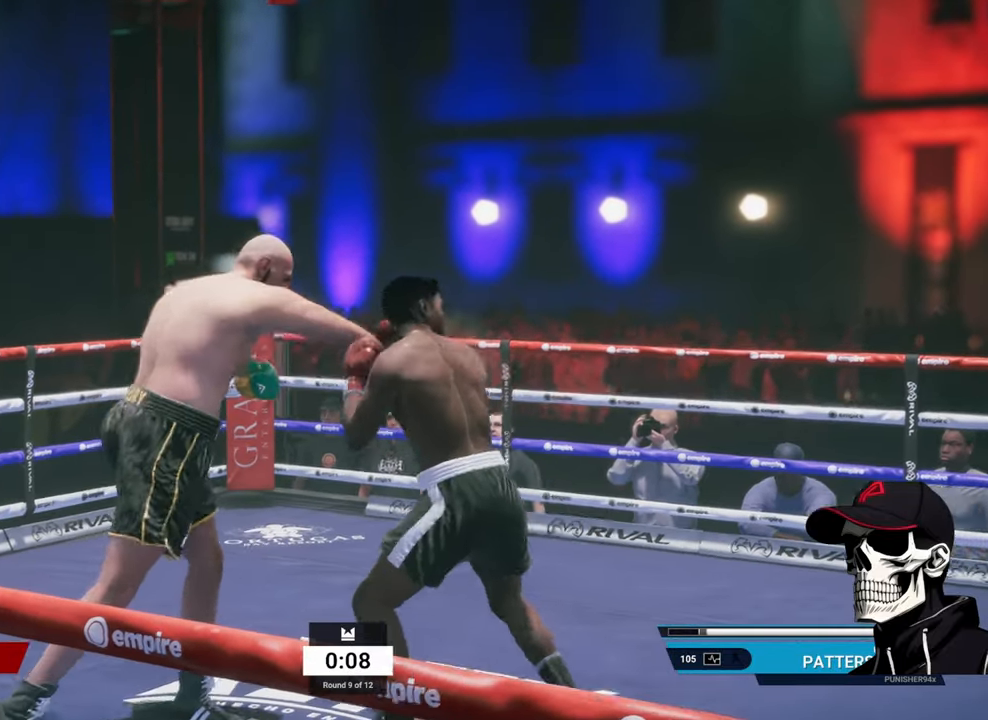
{"buttons": [], "left_stick": "center", "right_stick": "center", "events": [[34, "left_stick", "left"], [217, "L1", "down"], [217, "left_stick", "center"], [234, "R2", "up"], [250, "right_stick", "down-left"], [350, "right_stick", "center"], [367, "L1", "up"]]}
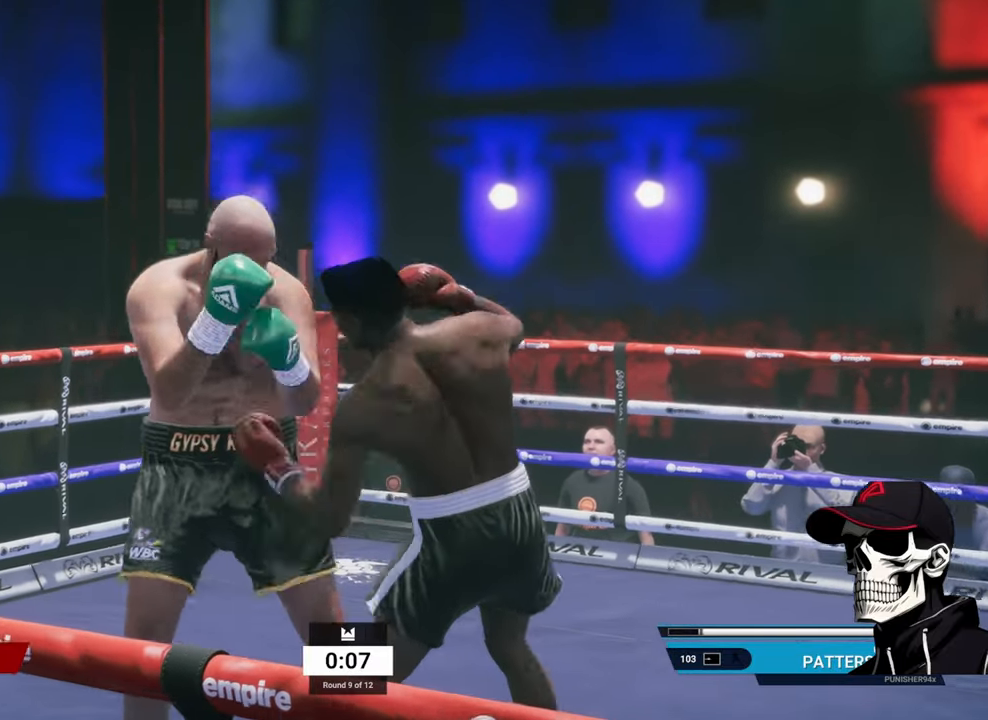
{"buttons": ["L2", "R2"], "left_stick": "right", "right_stick": "center", "events": [[134, "R2", "down"], [300, "L2", "down"], [317, "left_stick", "right"]]}
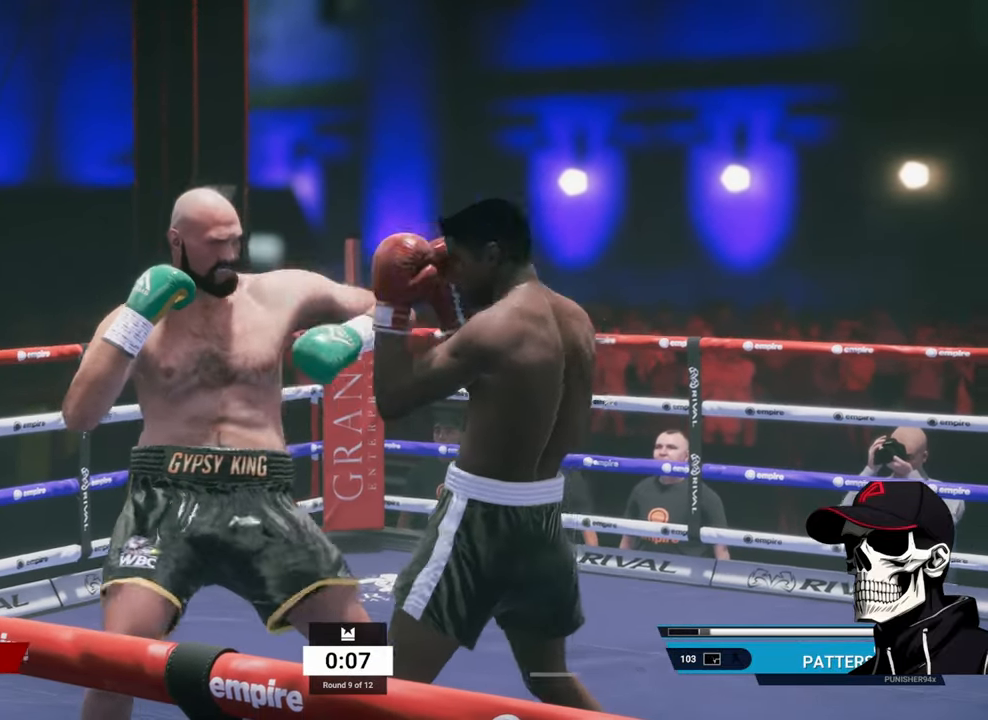
{"buttons": ["R2"], "left_stick": "center", "right_stick": "center", "events": [[34, "R2", "up"], [67, "A", "down"], [84, "left_stick", "center"], [100, "L2", "up"], [167, "A", "up"], [484, "R2", "down"]]}
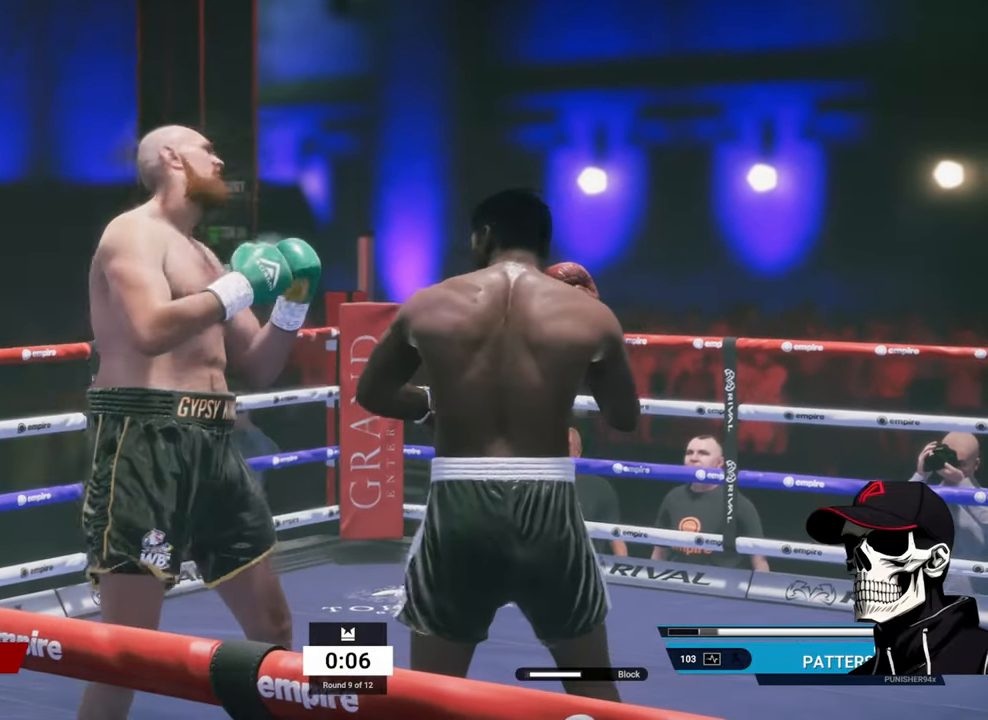
{"buttons": ["R2"], "left_stick": "up-left", "right_stick": "center", "events": [[117, "left_stick", "left"], [284, "left_stick", "up-left"]]}